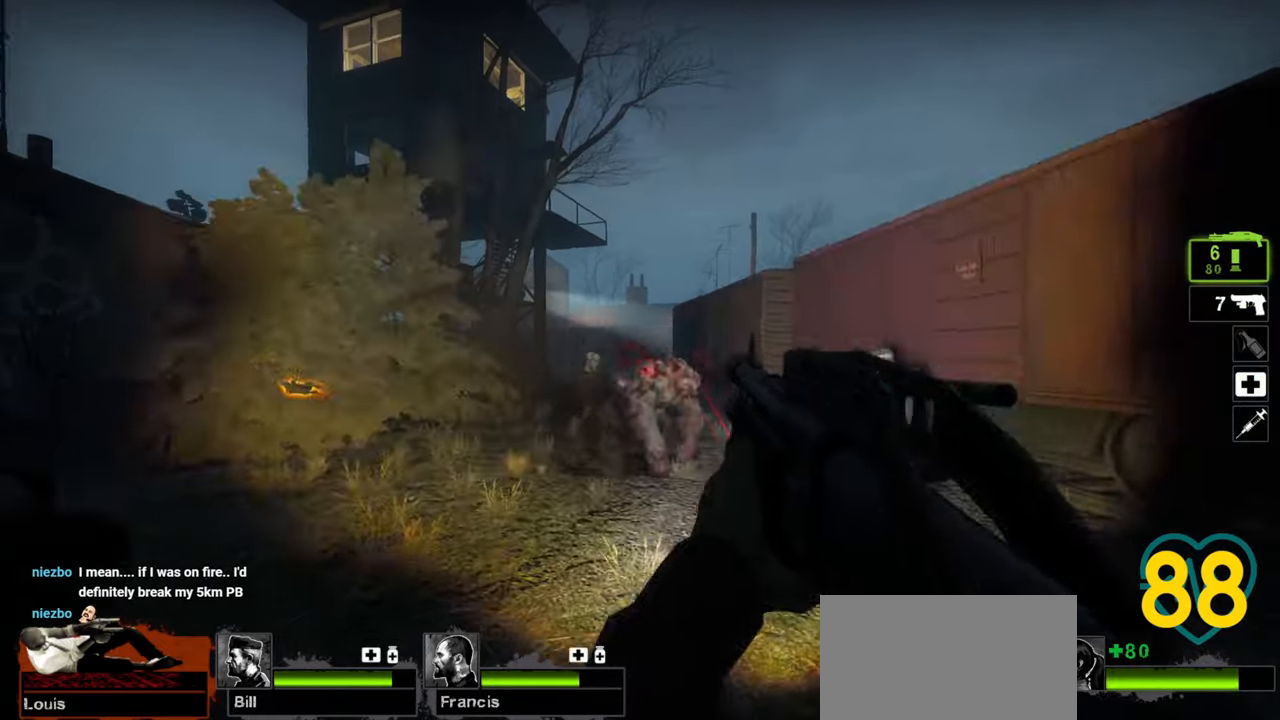
Gameplay with keyboard and mouse; each line is a JSON object with the keys and mouse buttons held at the frame after it. "events" lists presses ("down") and releases ("up") of "1", "2", "3", "4", "a", "alt", "c", "ctrl", "d", "e", "f", "q", "r", "s", "shift", "space", "tab", "v", "w", "x", "z", "mouse_left", "mouse_wheel" and "mouse_right" between this image and that frame as [ms after this image, input, new state], when the widget could be followed in between. "mouse_left", "mouse_wheel", "mouse_right" = the "left", "wheel", "right" buttons of the "mouse" list. No other keys are recorded. "wheel" means that the mouse wheel is clicked or scrolled. "mouse_move" is the direction in which the mouse moves at that frame (one of eight, or "still"), when it could be read.
{"keys": ["d", "w"], "mouse": ["left"], "mouse_move": "up-right", "events": [[17, "mouse_left", "up"], [67, "d", "down"], [67, "mouse_left", "down"], [167, "d", "up"], [167, "mouse_left", "up"], [217, "mouse_left", "down"], [267, "mouse_left", "up"], [317, "mouse_left", "down"], [400, "d", "down"], [400, "mouse_left", "up"], [450, "mouse_left", "down"], [450, "s", "up"], [483, "w", "down"]]}
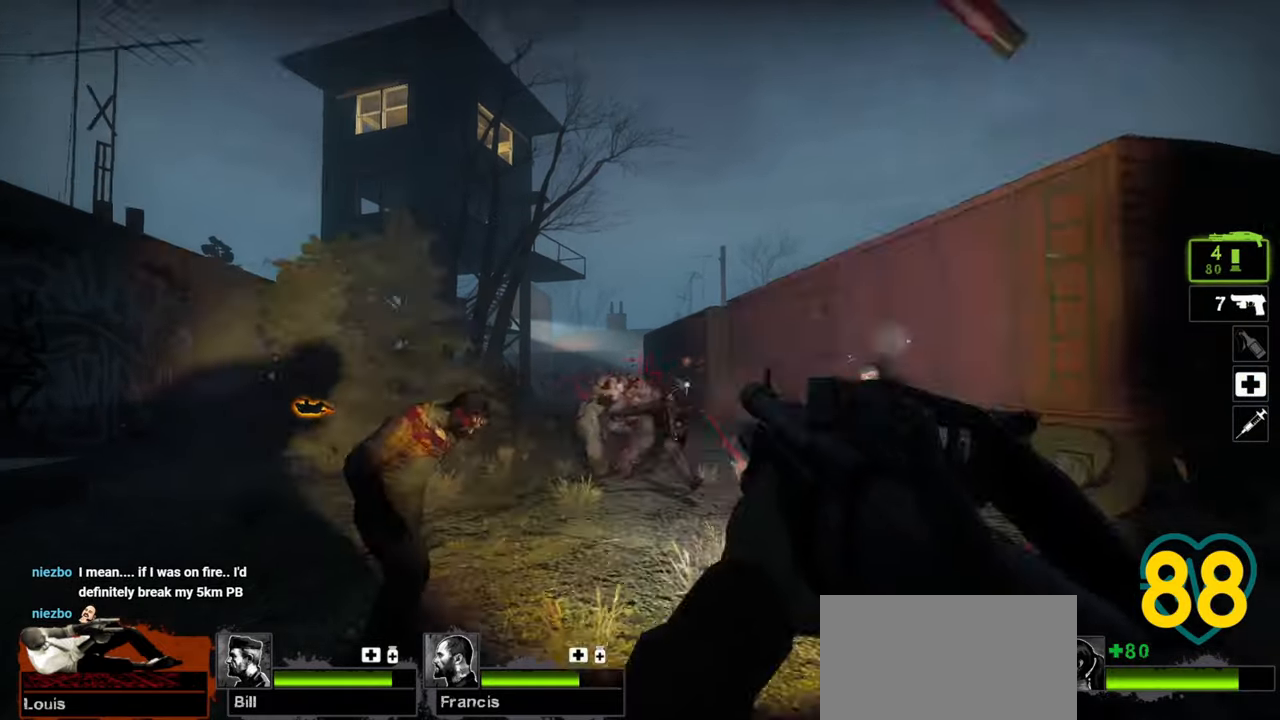
{"keys": ["s"], "mouse": ["left"], "mouse_move": "left", "events": [[33, "d", "up"], [33, "mouse_left", "up"], [83, "mouse_left", "down"], [133, "d", "down"], [133, "mouse_left", "up"], [183, "w", "up"], [233, "mouse_left", "down"], [317, "mouse_left", "up"], [317, "s", "down"], [367, "mouse_left", "down"], [417, "d", "up"], [417, "mouse_left", "up"], [450, "mouse_left", "down"]]}
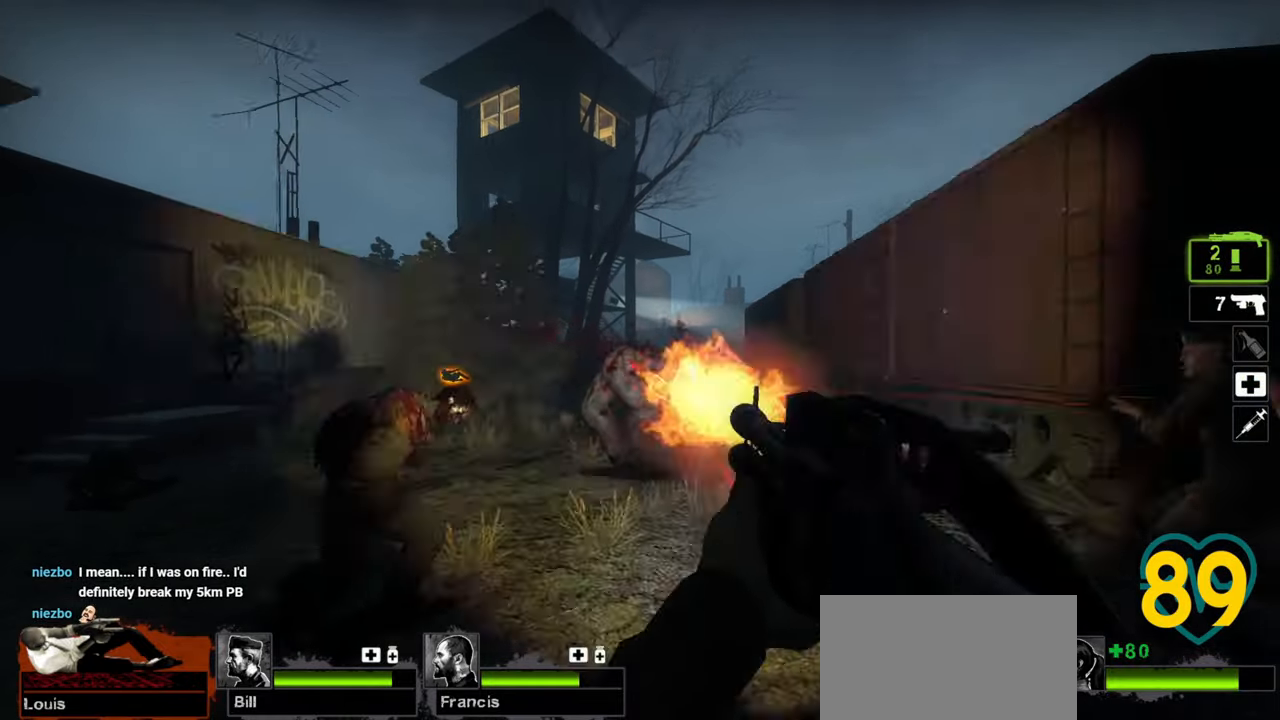
{"keys": ["d", "s"], "mouse": [], "mouse_move": "left", "events": [[50, "mouse_left", "up"], [100, "mouse_left", "down"], [200, "mouse_left", "up"], [250, "mouse_left", "down"], [300, "d", "down"], [333, "mouse_left", "up"], [383, "d", "up"], [383, "mouse_left", "down"], [433, "mouse_left", "up"], [483, "d", "down"]]}
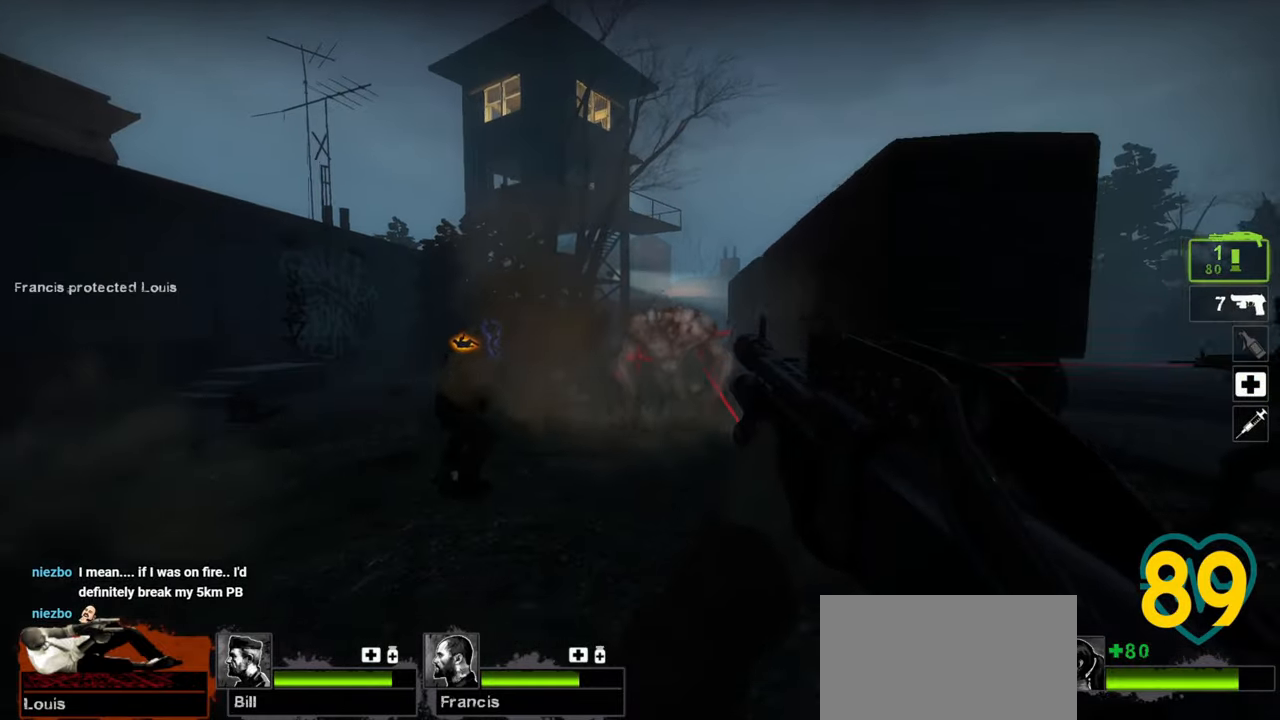
{"keys": ["d", "w"], "mouse": [], "mouse_move": "left", "events": [[33, "mouse_left", "down"], [33, "s", "up"], [67, "mouse_left", "up"], [117, "mouse_left", "down"], [250, "mouse_left", "up"], [250, "w", "down"]]}
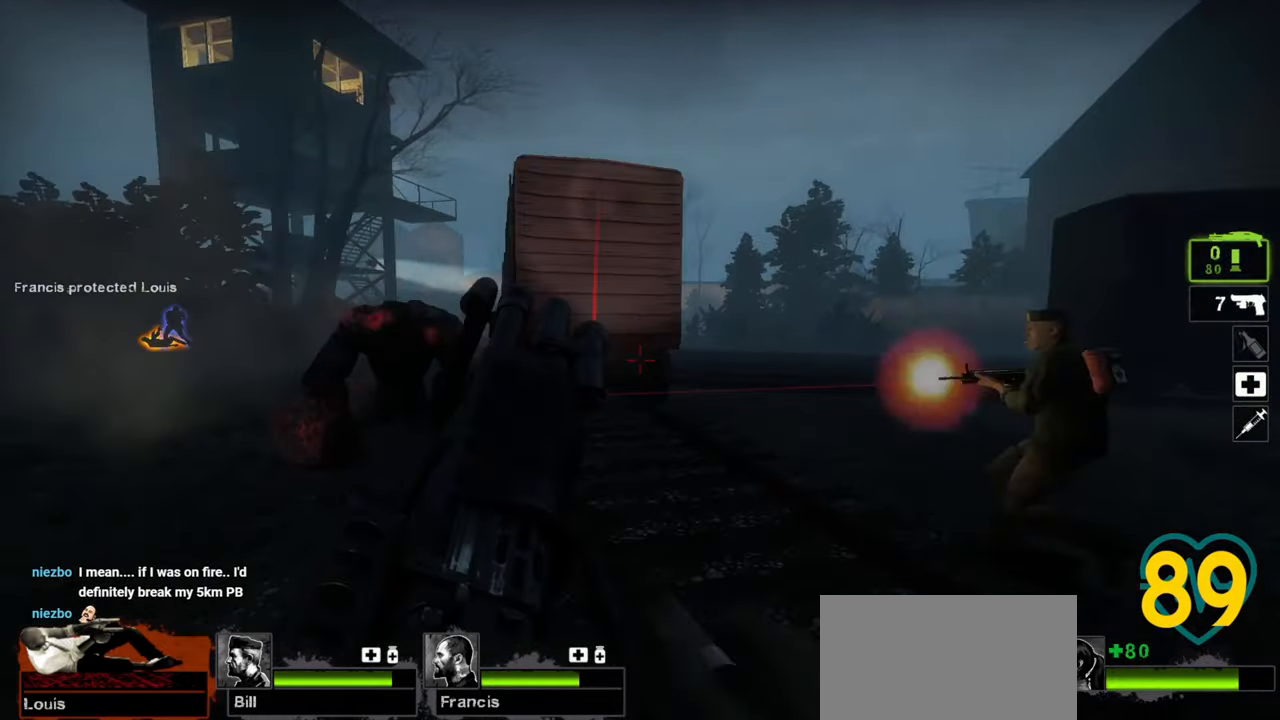
{"keys": ["d", "s"], "mouse": [], "mouse_move": "left", "events": [[233, "w", "up"], [317, "s", "down"]]}
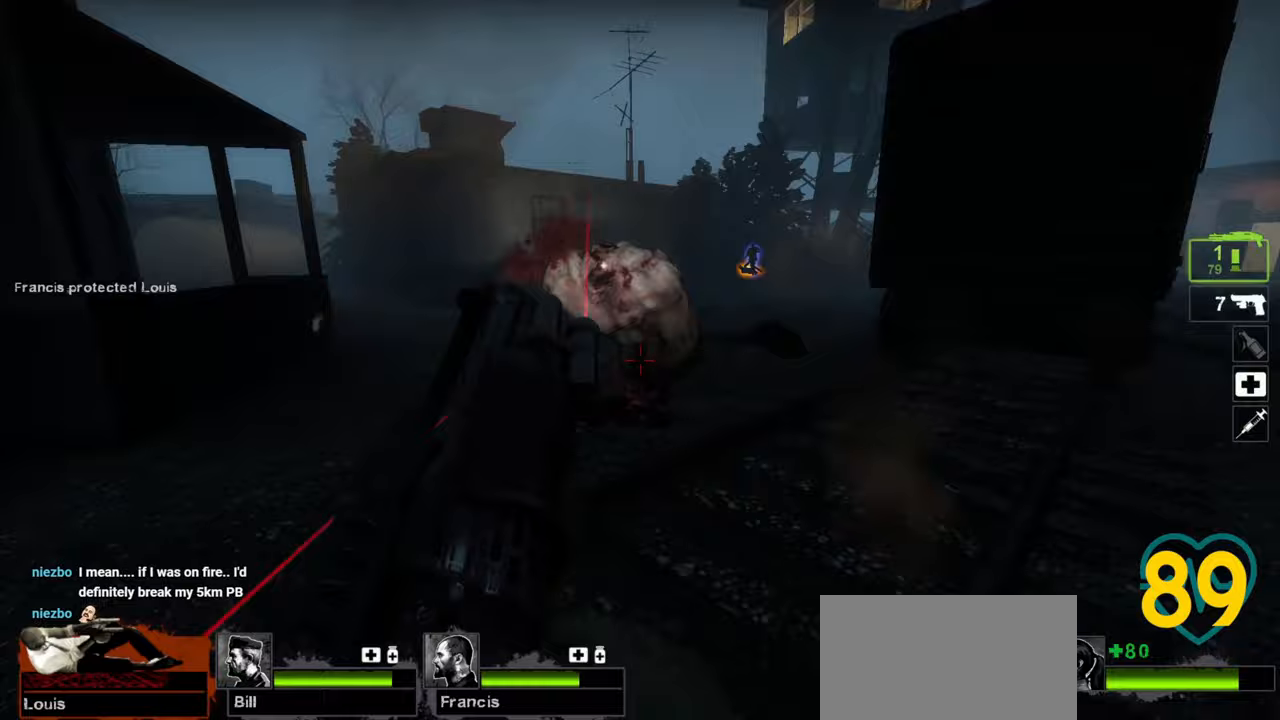
{"keys": ["d", "s"], "mouse": [], "mouse_move": "left", "events": []}
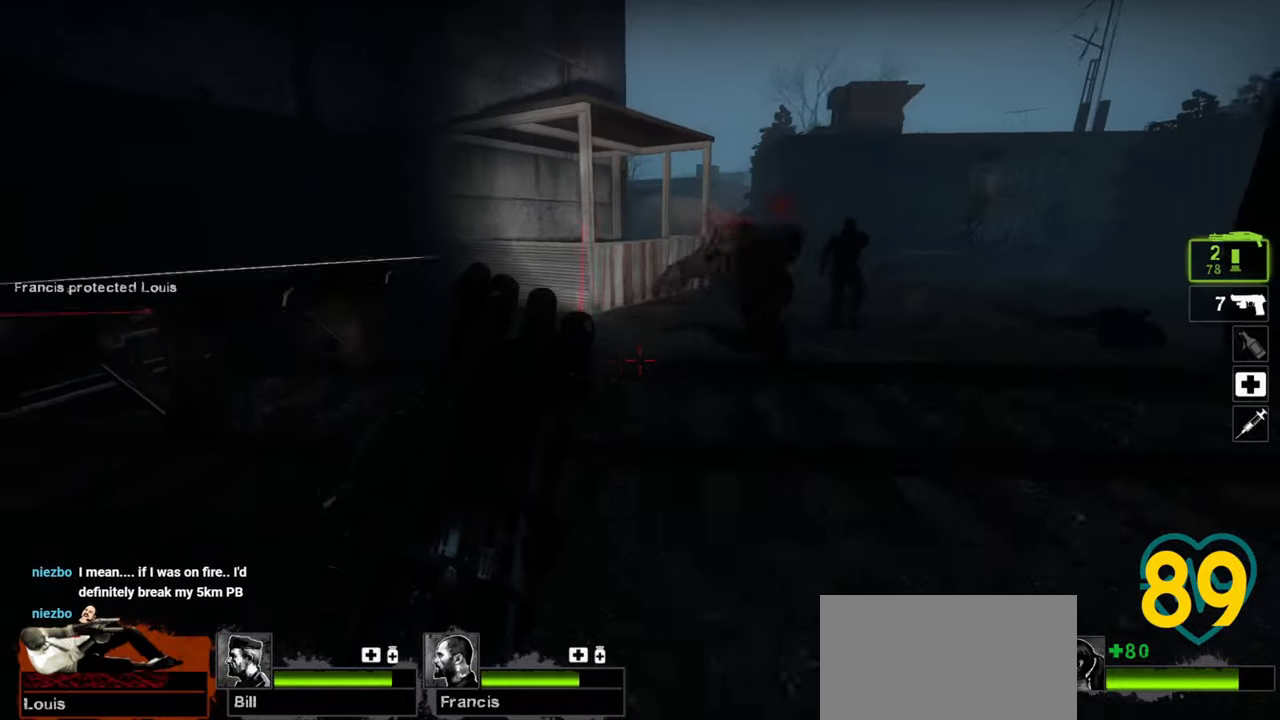
{"keys": ["d"], "mouse": [], "mouse_move": "up-left", "events": [[400, "s", "up"]]}
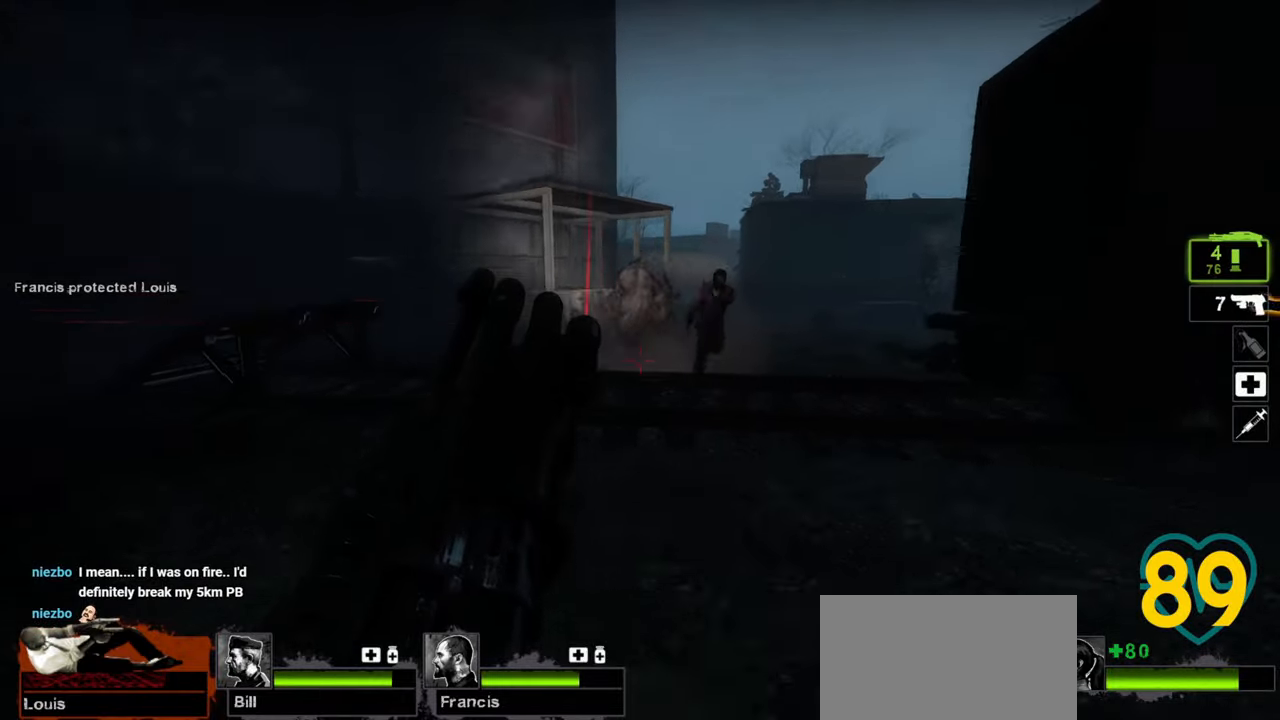
{"keys": ["d"], "mouse": ["left"], "mouse_move": "down-left", "events": [[367, "mouse_left", "down"], [450, "mouse_left", "up"], [500, "mouse_left", "down"]]}
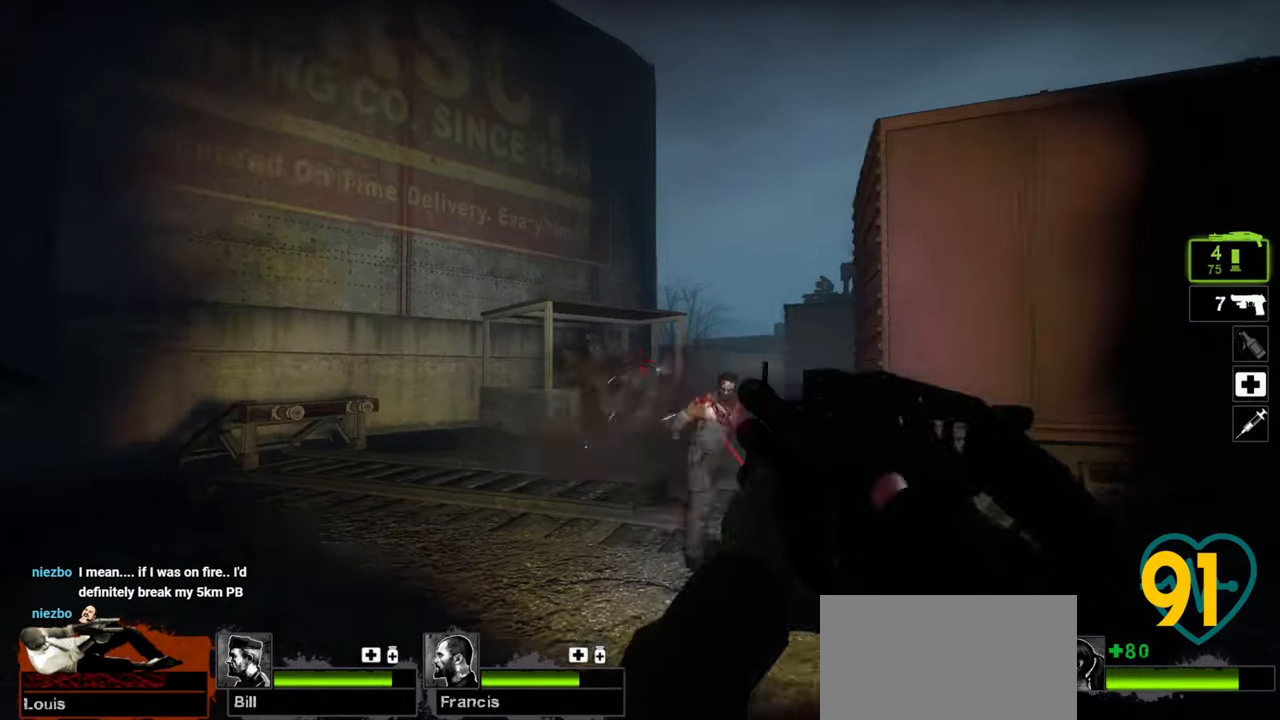
{"keys": ["d", "s"], "mouse": ["left"], "mouse_move": "up-left", "events": [[200, "mouse_left", "up"], [200, "s", "down"], [250, "mouse_left", "down"], [333, "mouse_left", "up"], [383, "mouse_left", "down"]]}
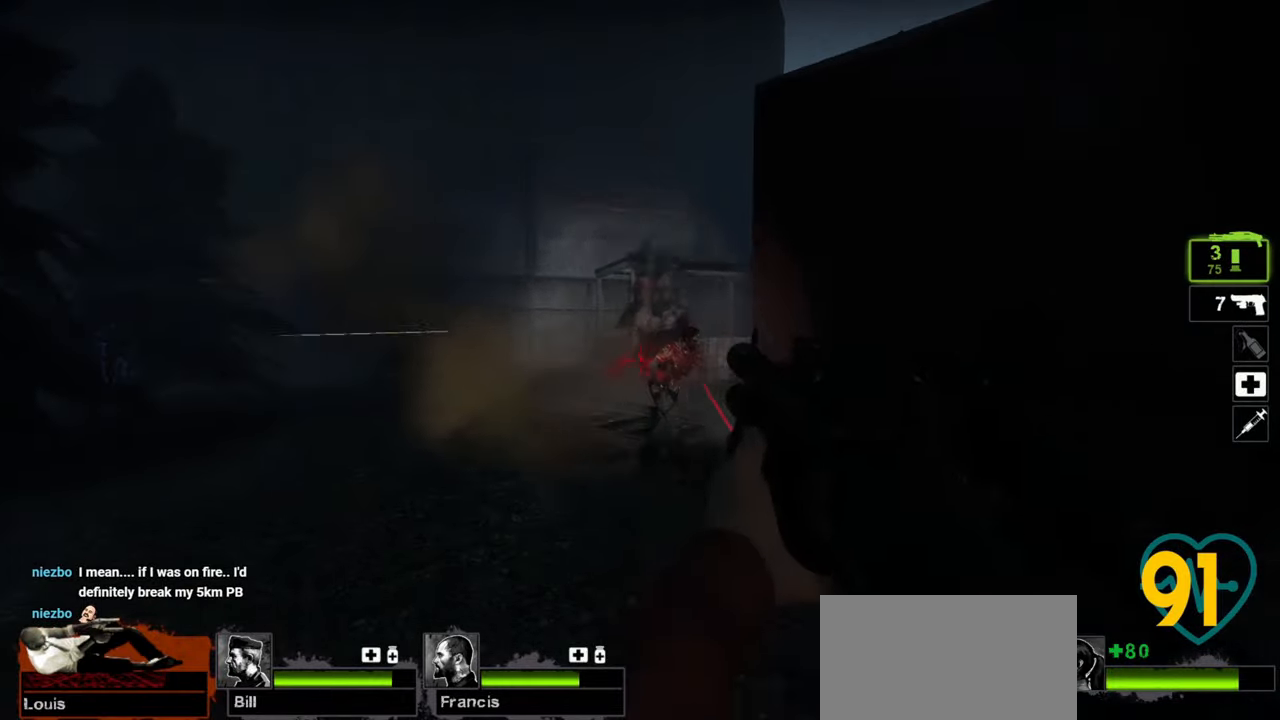
{"keys": ["d", "s"], "mouse": [], "mouse_move": "up-left", "events": [[67, "mouse_left", "up"], [117, "mouse_left", "down"], [117, "s", "up"], [217, "mouse_left", "up"], [250, "mouse_left", "down"], [300, "mouse_left", "up"], [350, "mouse_left", "down"], [350, "s", "down"], [450, "mouse_left", "up"]]}
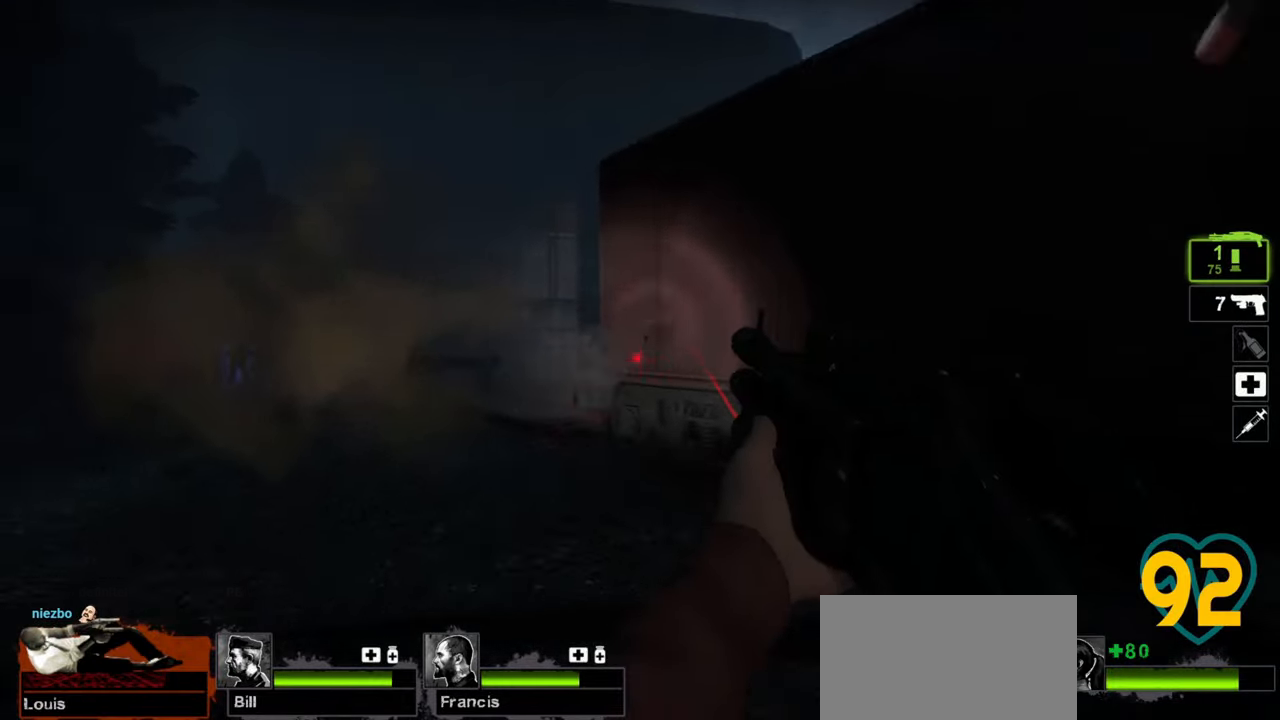
{"keys": ["a", "w"], "mouse": [], "mouse_move": "left", "events": [[33, "mouse_wheel", "down"], [133, "s", "up"], [183, "mouse_wheel", "up"], [283, "d", "up"], [283, "w", "down"], [417, "a", "down"]]}
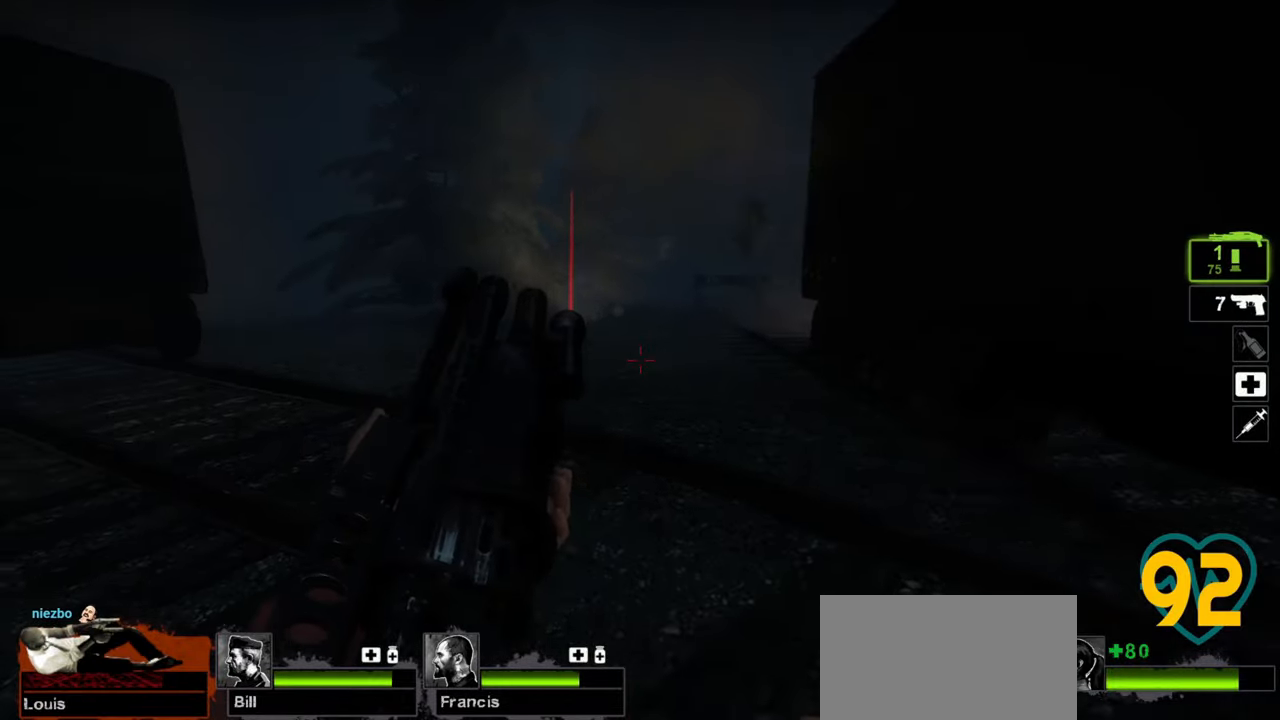
{"keys": ["a", "w"], "mouse": [], "mouse_move": "left", "events": []}
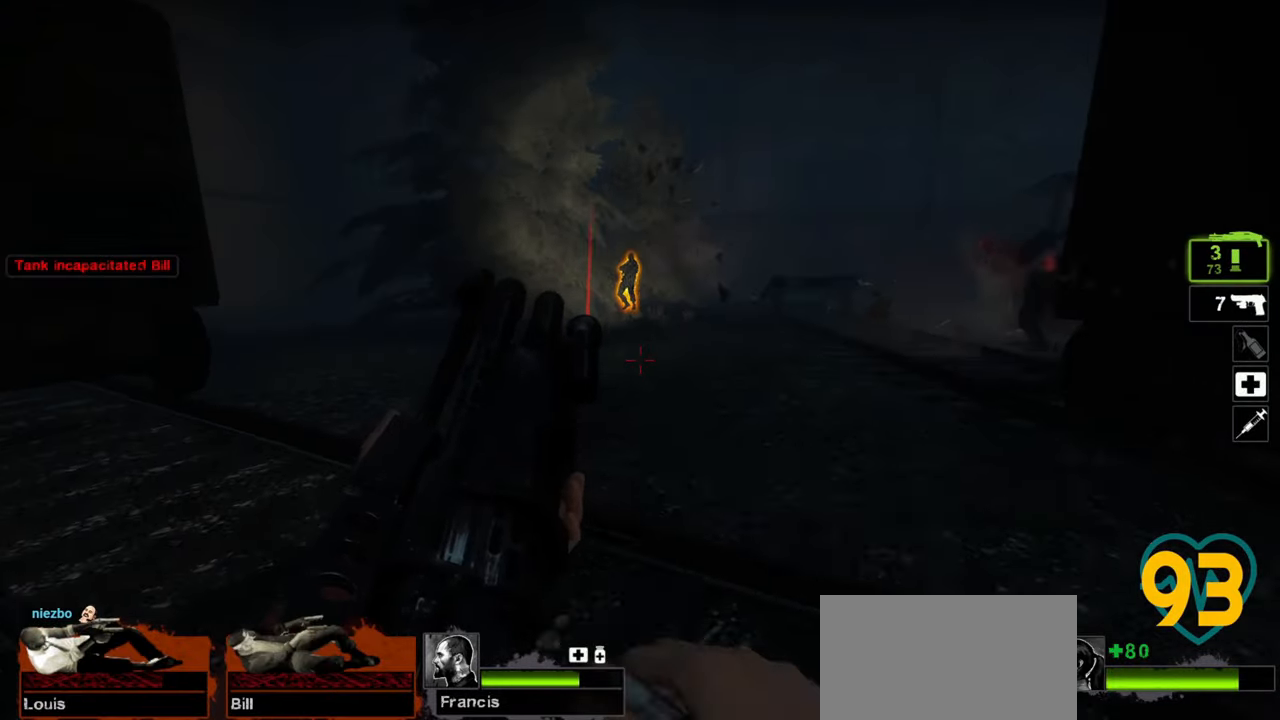
{"keys": ["s"], "mouse": [], "mouse_move": "right", "events": [[83, "a", "up"], [350, "w", "up"], [450, "s", "down"]]}
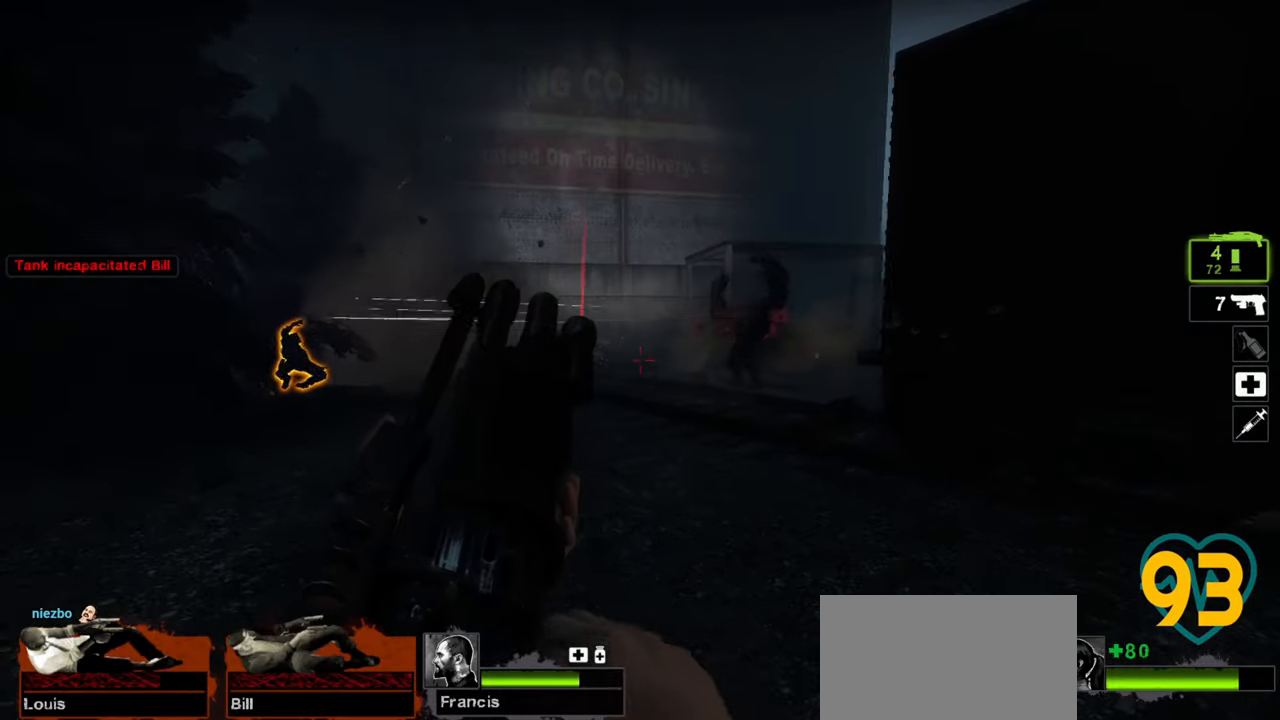
{"keys": ["a"], "mouse": [], "mouse_move": "right", "events": [[83, "s", "up"], [233, "a", "down"], [417, "a", "up"], [500, "a", "down"]]}
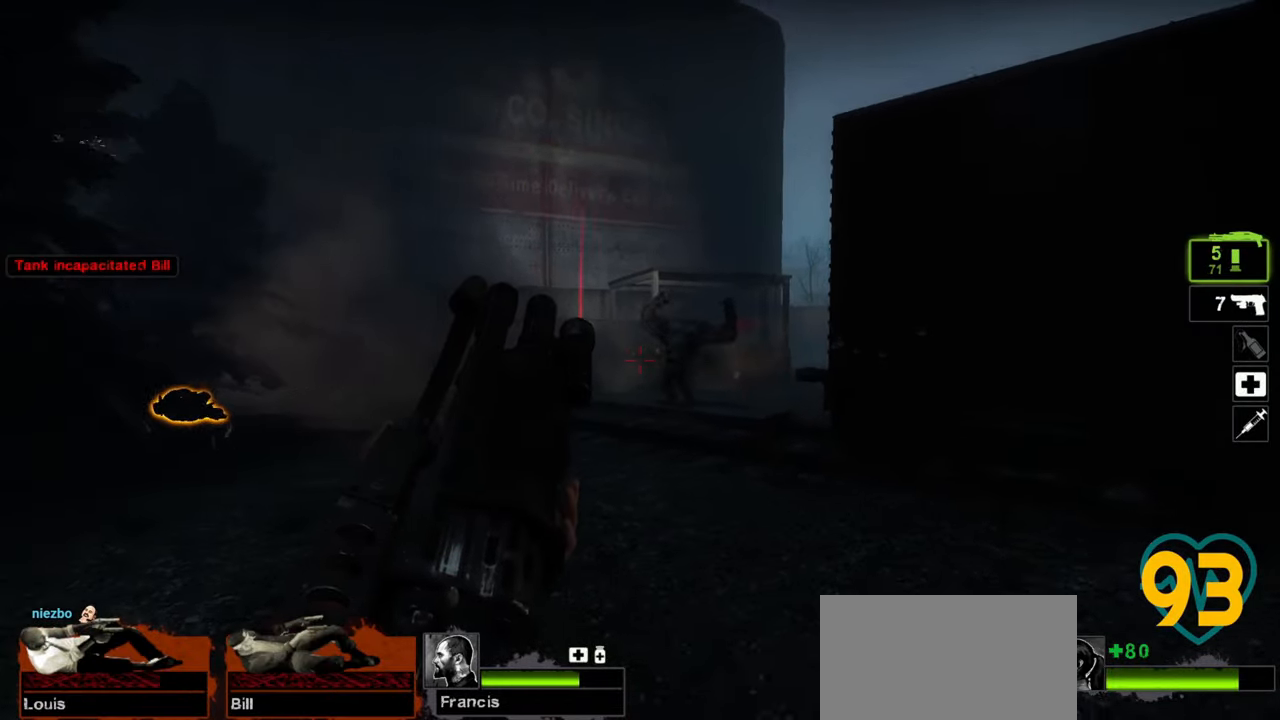
{"keys": ["d"], "mouse": [], "mouse_move": "up-left", "events": [[200, "a", "up"], [333, "d", "down"]]}
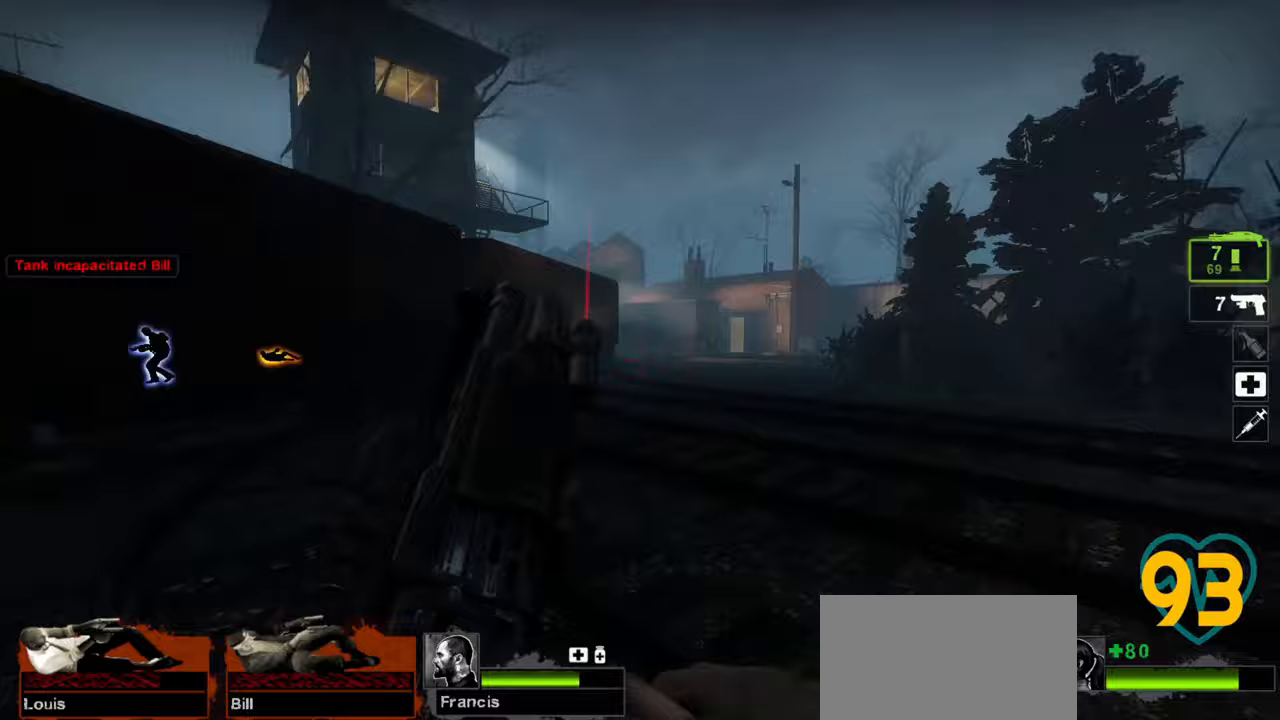
{"keys": ["d"], "mouse": [], "mouse_move": "left", "events": [[200, "d", "up"], [200, "w", "down"], [400, "d", "down"], [400, "w", "up"]]}
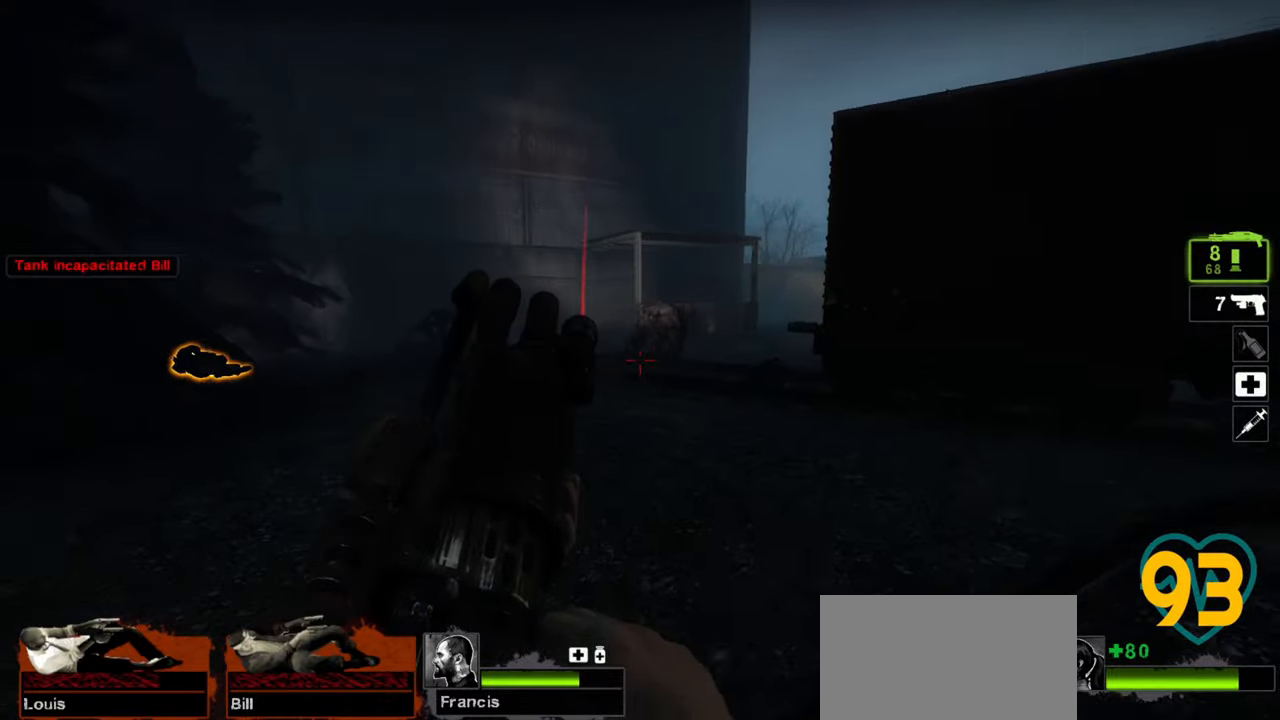
{"keys": ["w"], "mouse": [], "mouse_move": "up", "events": [[100, "d", "up"], [183, "w", "down"]]}
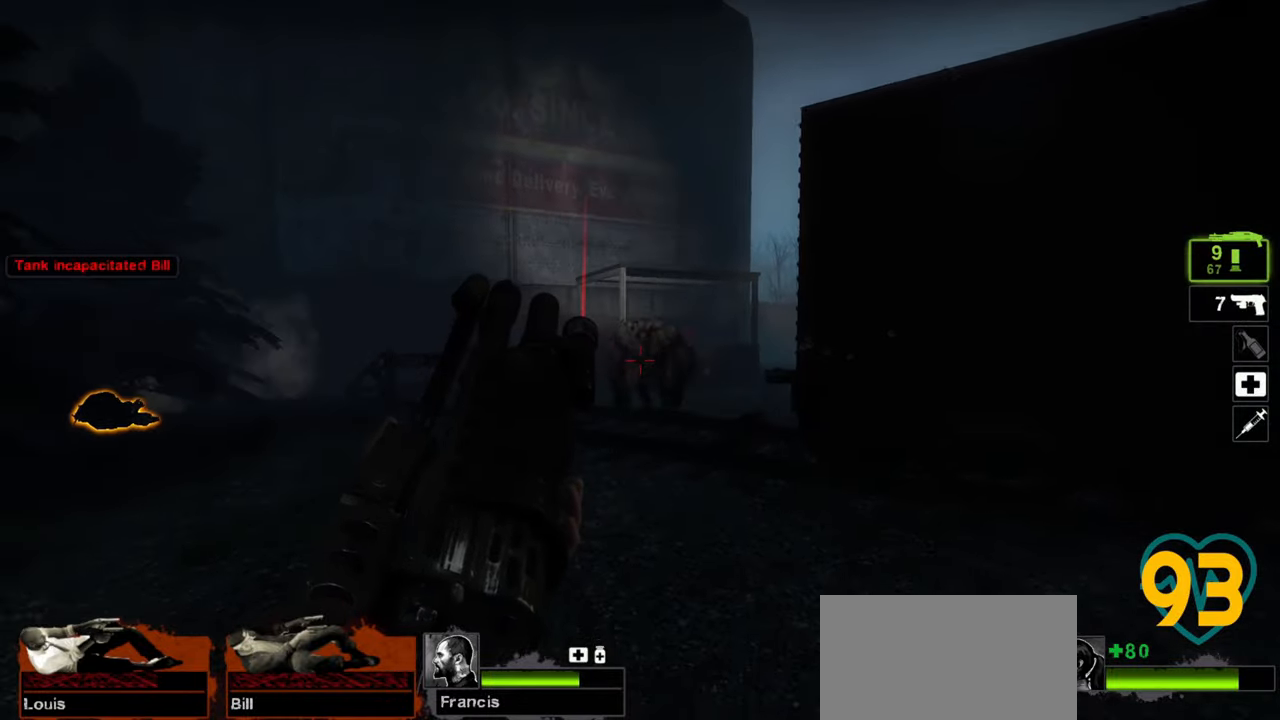
{"keys": ["s"], "mouse": ["left"], "mouse_move": "left", "events": [[200, "mouse_left", "down"], [283, "mouse_left", "up"], [333, "mouse_left", "down"], [333, "w", "up"], [400, "mouse_left", "up"], [400, "s", "down"], [433, "mouse_left", "down"]]}
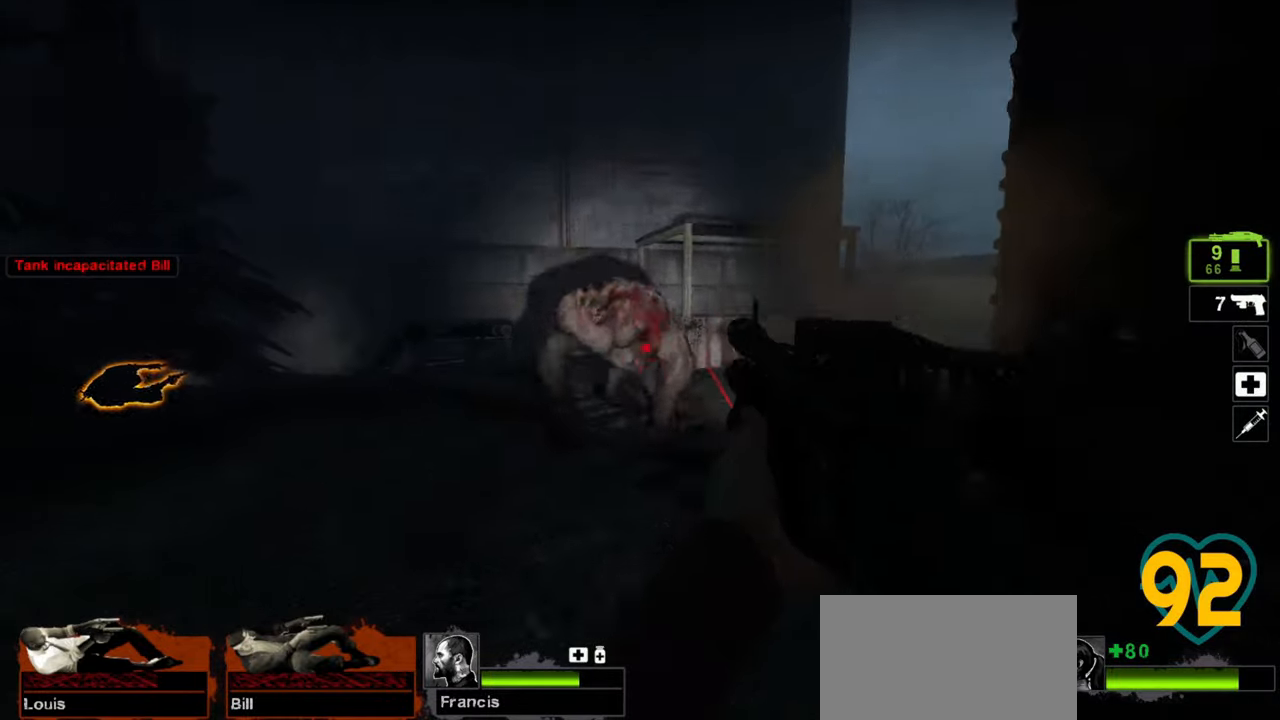
{"keys": ["s"], "mouse": ["left"], "mouse_move": "up-left", "events": [[17, "d", "down"], [17, "mouse_left", "up"], [67, "mouse_left", "down"], [117, "d", "up"], [167, "mouse_left", "up"], [217, "mouse_left", "down"], [267, "mouse_left", "up"], [350, "mouse_left", "down"], [400, "mouse_left", "up"], [450, "mouse_left", "down"]]}
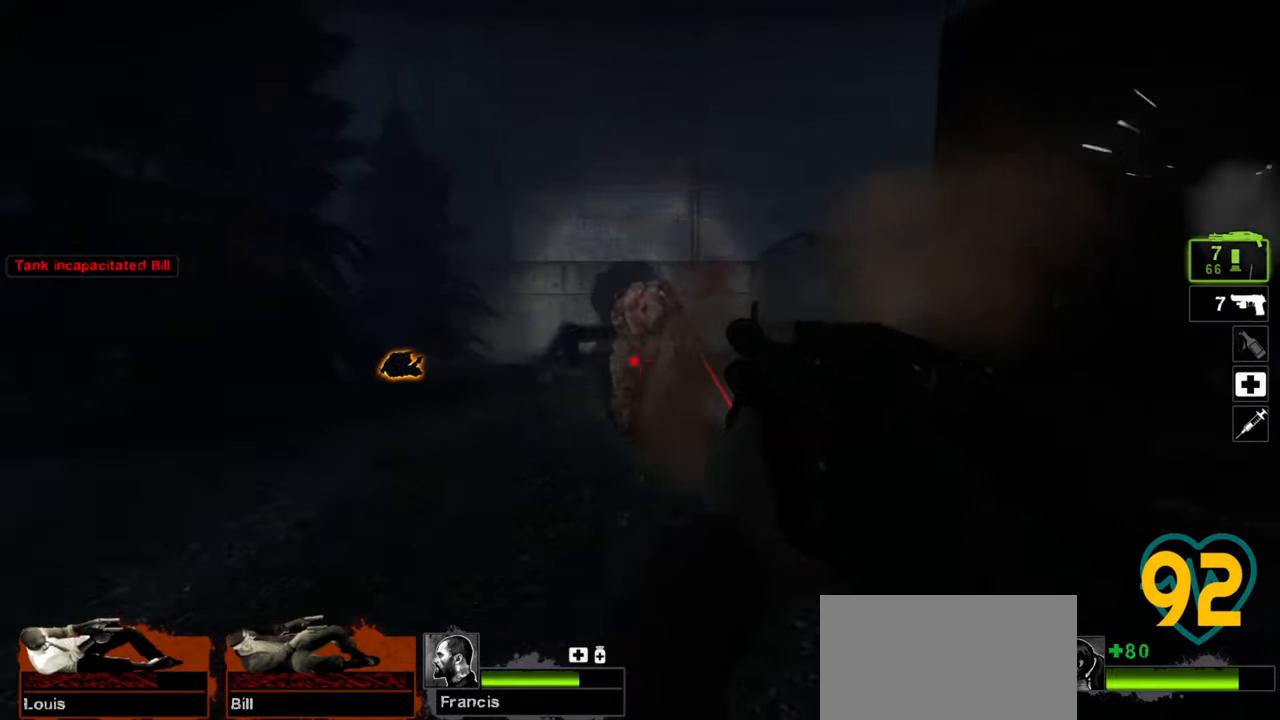
{"keys": ["w"], "mouse": ["left"], "mouse_move": "down", "events": [[33, "mouse_left", "up"], [83, "mouse_left", "down"], [133, "mouse_left", "up"], [183, "mouse_left", "down"], [267, "mouse_left", "up"], [317, "mouse_left", "down"], [317, "s", "up"], [417, "d", "down"], [417, "mouse_left", "up"], [417, "w", "down"], [467, "d", "up"], [467, "mouse_left", "down"]]}
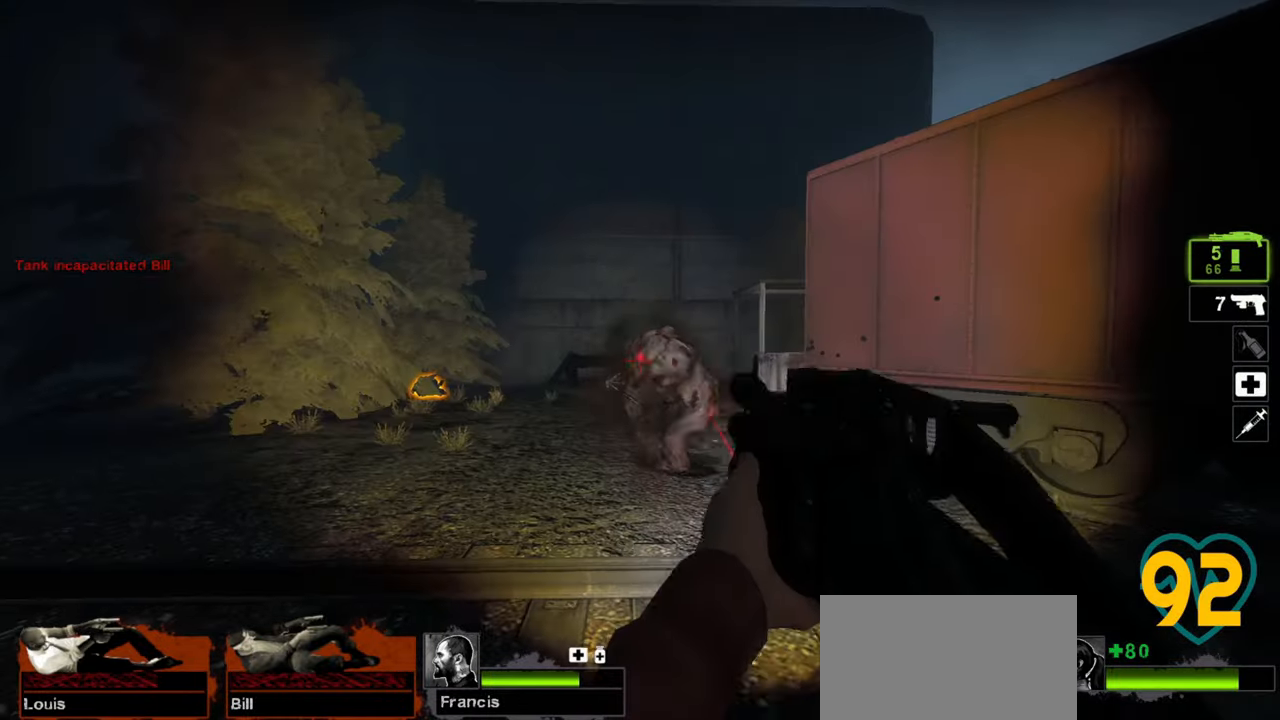
{"keys": ["s"], "mouse": ["left"], "mouse_move": "left", "events": [[17, "d", "down"], [17, "mouse_left", "up"], [17, "w", "up"], [67, "mouse_left", "down"], [100, "s", "down"], [150, "mouse_left", "up"], [200, "d", "up"], [200, "mouse_left", "down"], [300, "mouse_left", "up"], [333, "mouse_left", "down"], [433, "mouse_left", "up"], [483, "mouse_left", "down"]]}
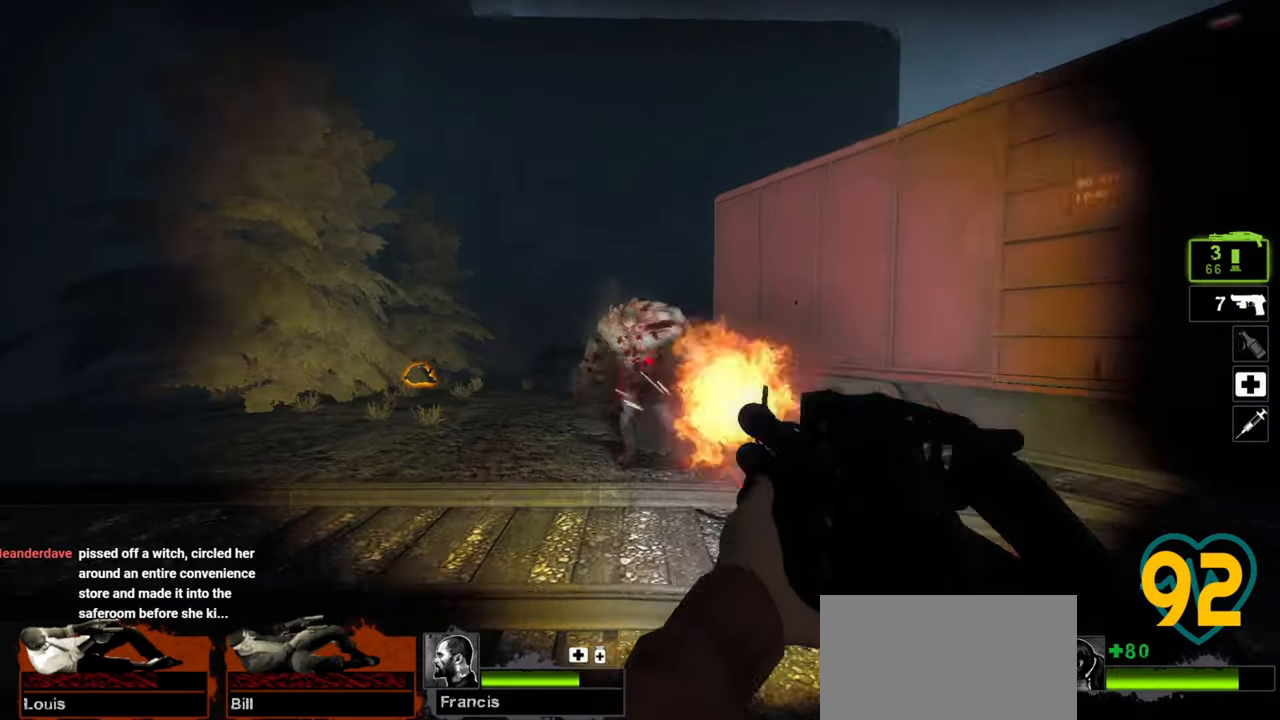
{"keys": ["w"], "mouse": ["wheel"], "mouse_move": "right", "events": [[17, "mouse_left", "up"], [67, "mouse_left", "down"], [167, "mouse_left", "up"], [200, "mouse_left", "down"], [317, "d", "down"], [317, "mouse_left", "up"], [317, "s", "up"], [367, "d", "up"], [400, "w", "down"], [450, "mouse_wheel", "down"]]}
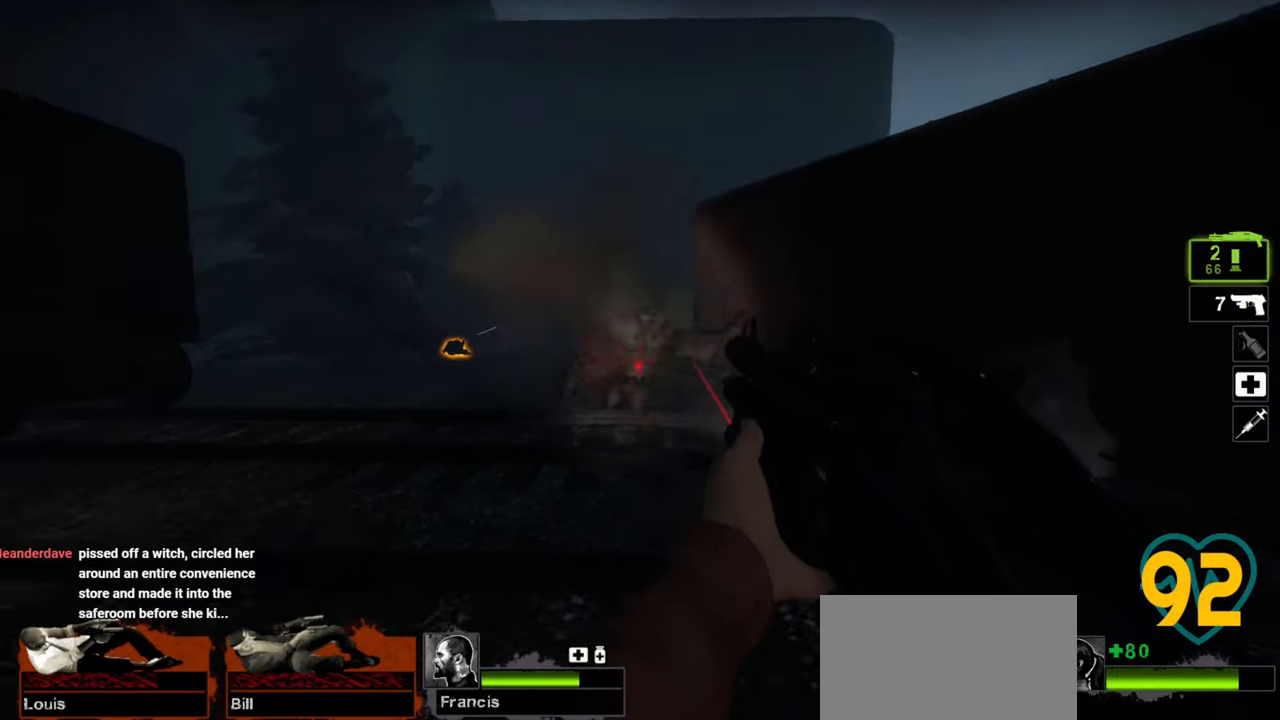
{"keys": ["w"], "mouse": [], "mouse_move": "left", "events": [[33, "a", "down"], [67, "mouse_wheel", "up"], [233, "a", "up"], [317, "a", "down"], [417, "a", "up"]]}
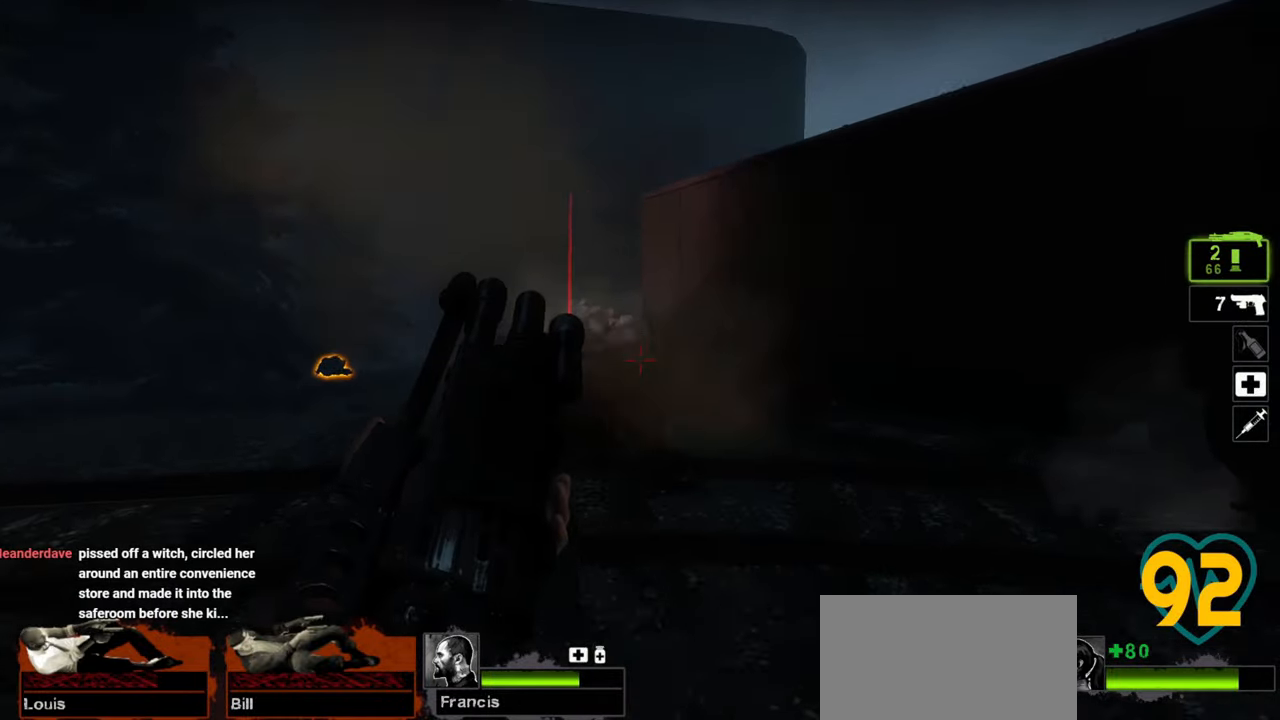
{"keys": ["w"], "mouse": [], "mouse_move": "left", "events": [[50, "a", "down"], [150, "a", "up"], [333, "a", "down"], [433, "a", "up"]]}
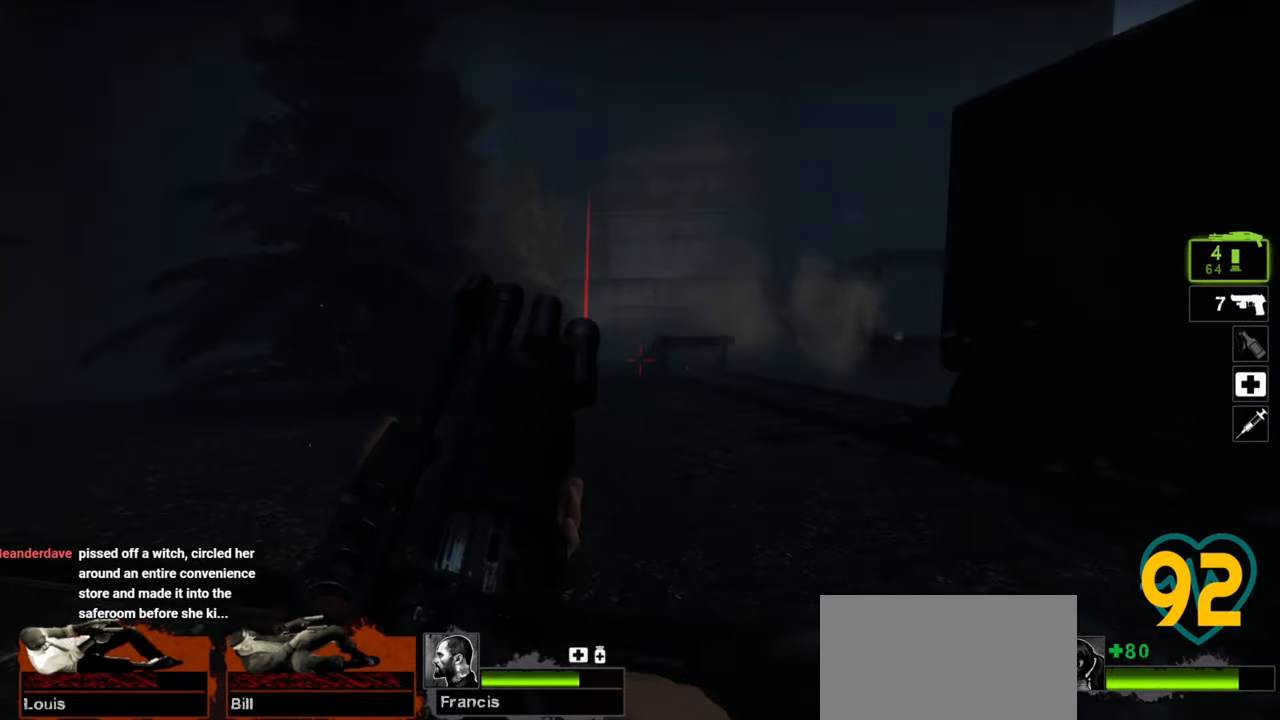
{"keys": ["w"], "mouse": [], "mouse_move": "right", "events": [[83, "a", "down"], [167, "a", "up"], [267, "a", "down"], [350, "a", "up"]]}
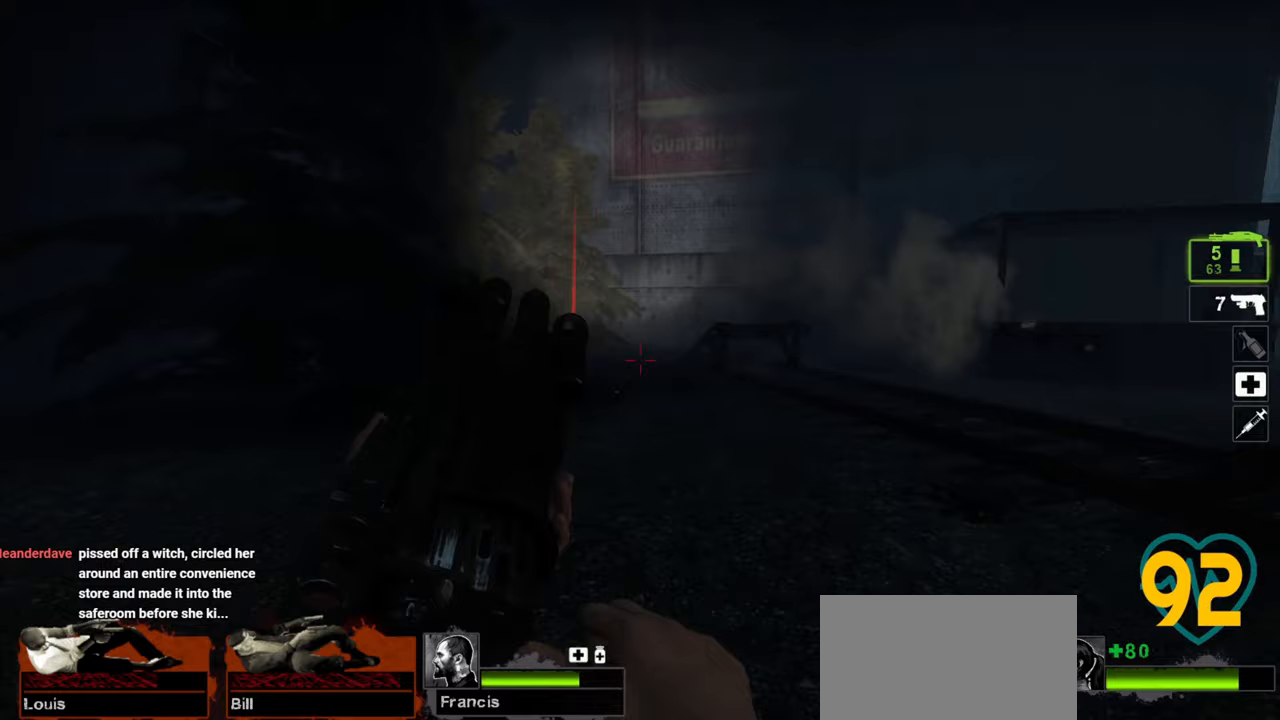
{"keys": ["a", "w"], "mouse": [], "mouse_move": "right", "events": [[233, "a", "down"], [283, "a", "up"], [417, "a", "down"]]}
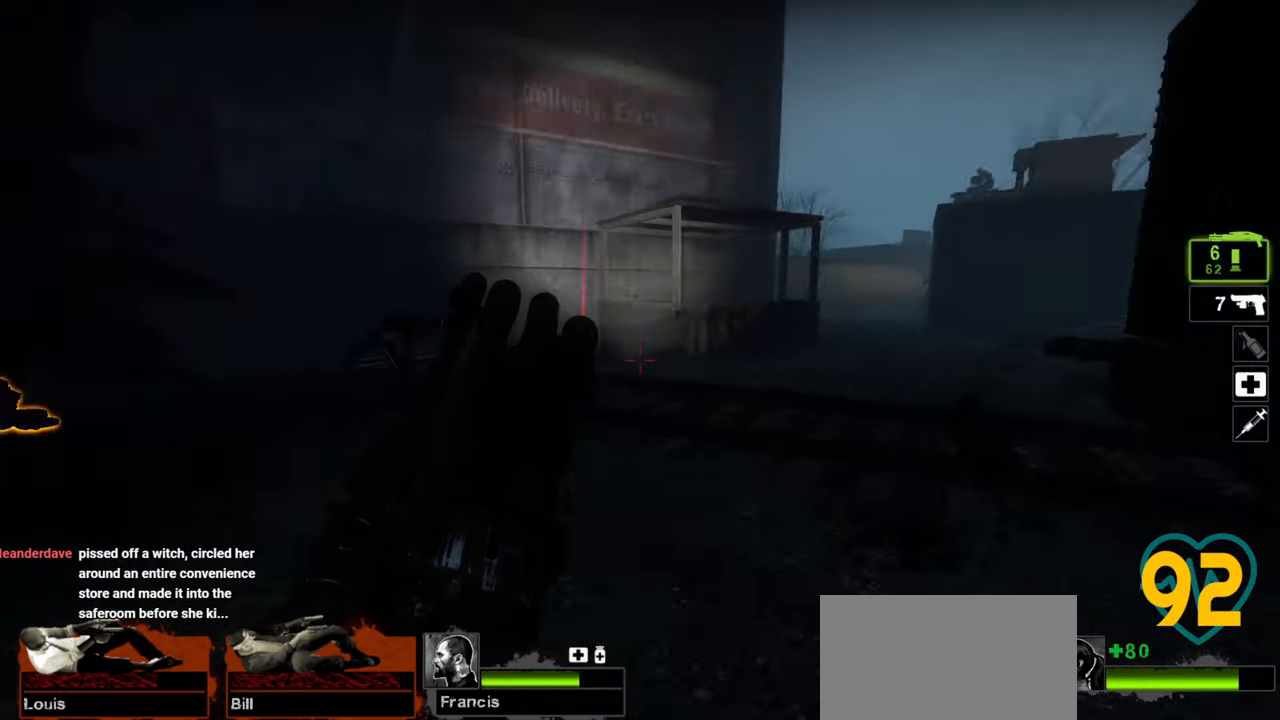
{"keys": ["w"], "mouse": [], "mouse_move": "left", "events": [[150, "w", "up"], [250, "w", "down"], [433, "a", "up"]]}
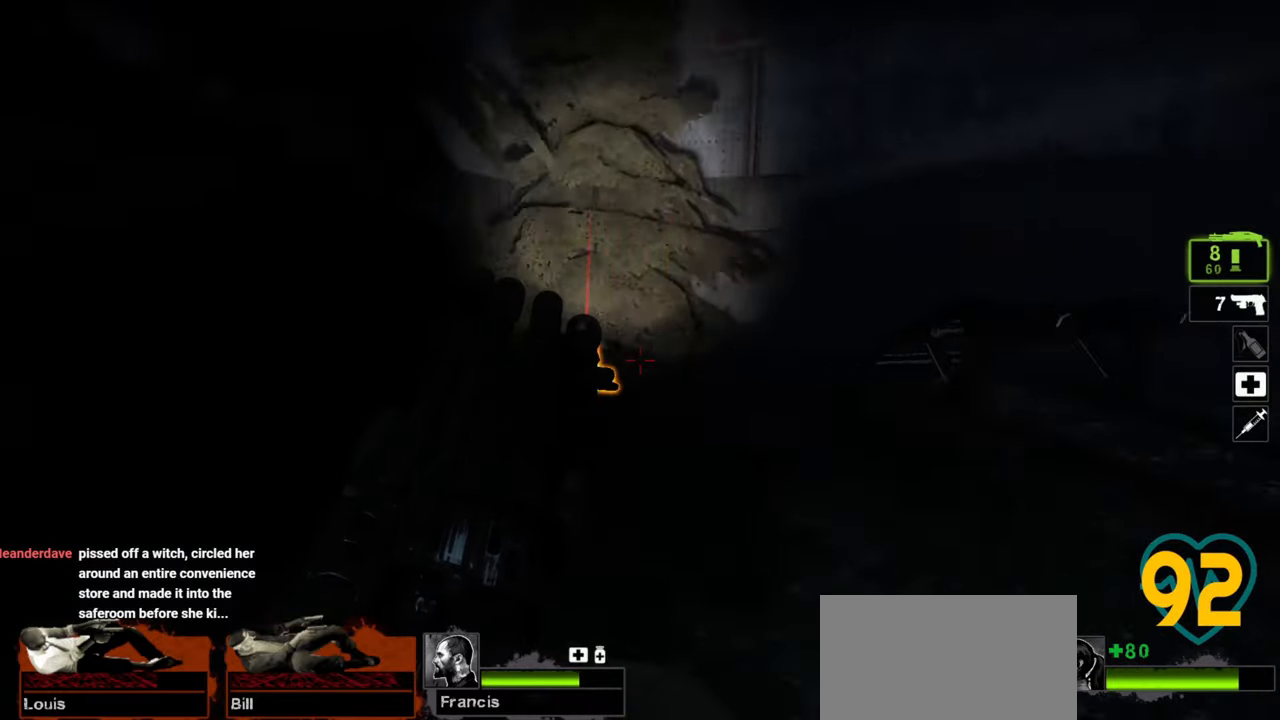
{"keys": ["w"], "mouse": [], "mouse_move": "down-left", "events": []}
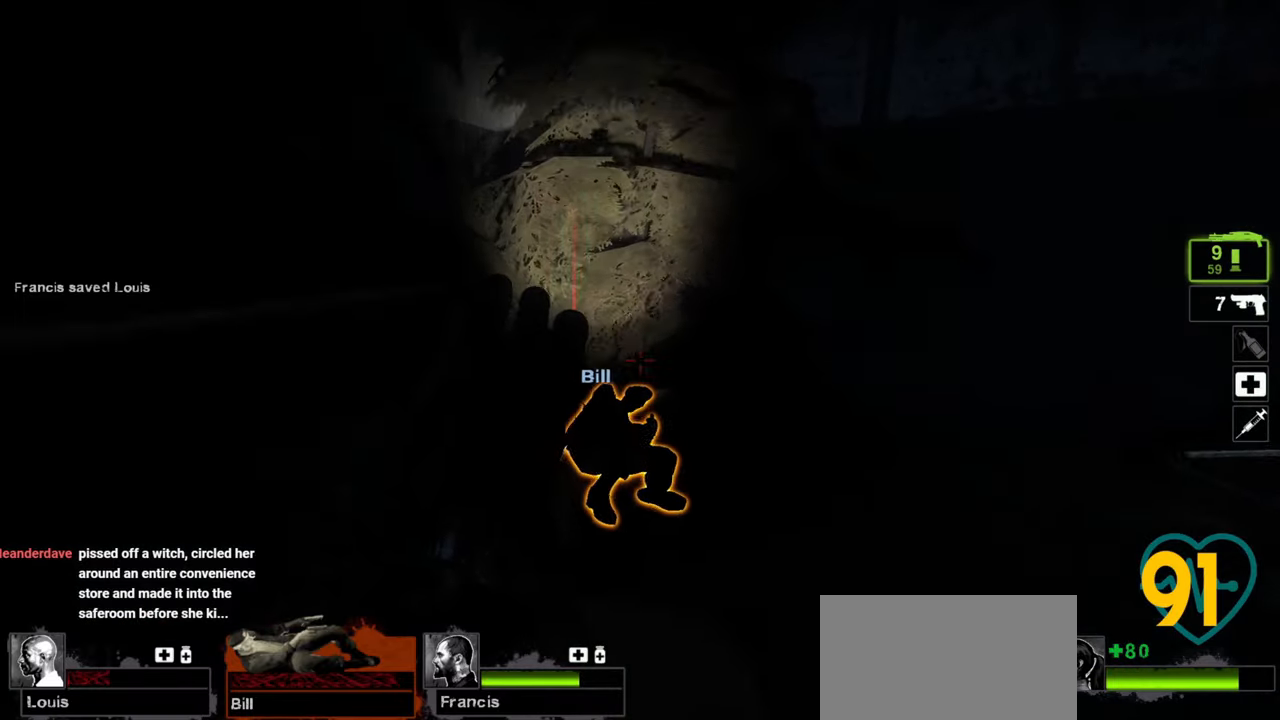
{"keys": ["e"], "mouse": [], "mouse_move": "right", "events": [[83, "e", "down"], [500, "w", "up"]]}